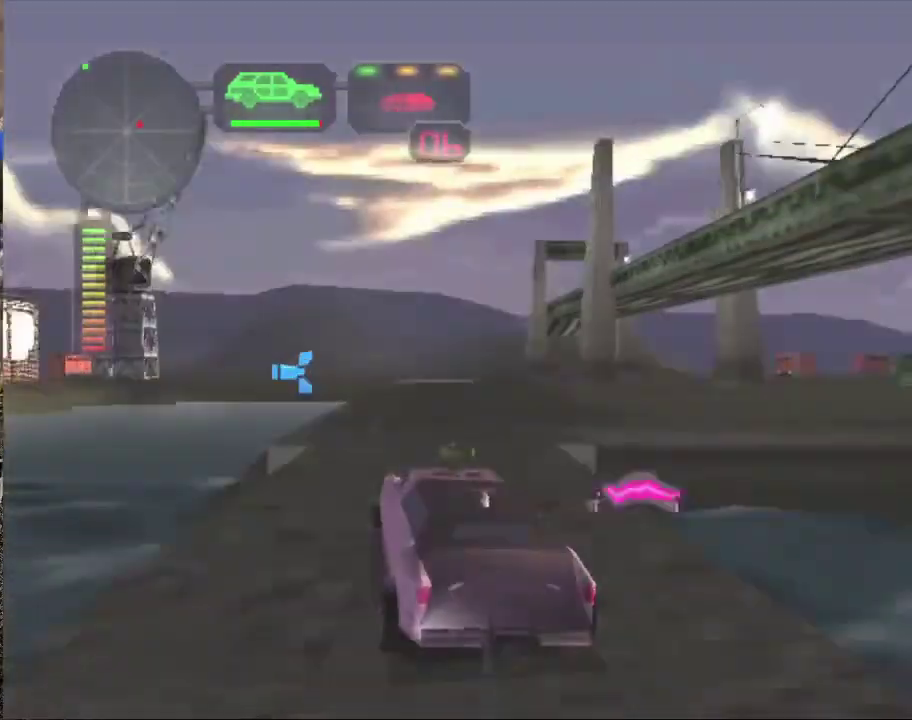
Gameplay with a controller (Xbox layout); each line is a JSON object with the inputs held at the frame after it. "events" lists button and stick changes between this image and that frame as [ms after this image, input, new state], when the widget could be followed in between. Not read: L3 R3 right_stick.
{"buttons": ["R2"], "left_stick": "center", "events": [[134, "left_stick", "center"]]}
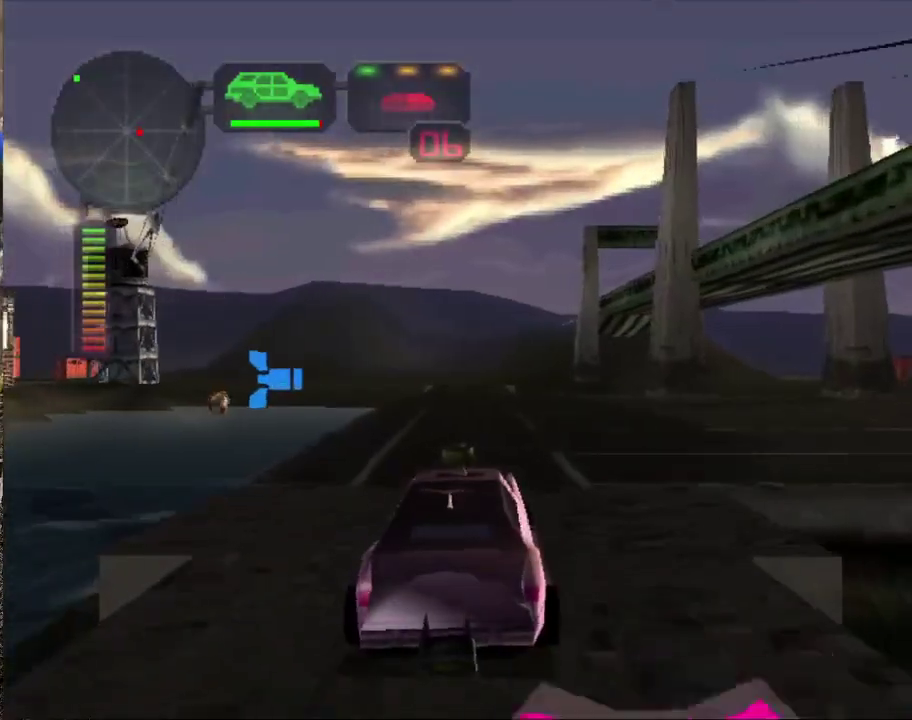
{"buttons": ["R2"], "left_stick": "right", "events": [[16, "left_stick", "left"], [100, "left_stick", "center"], [483, "left_stick", "right"]]}
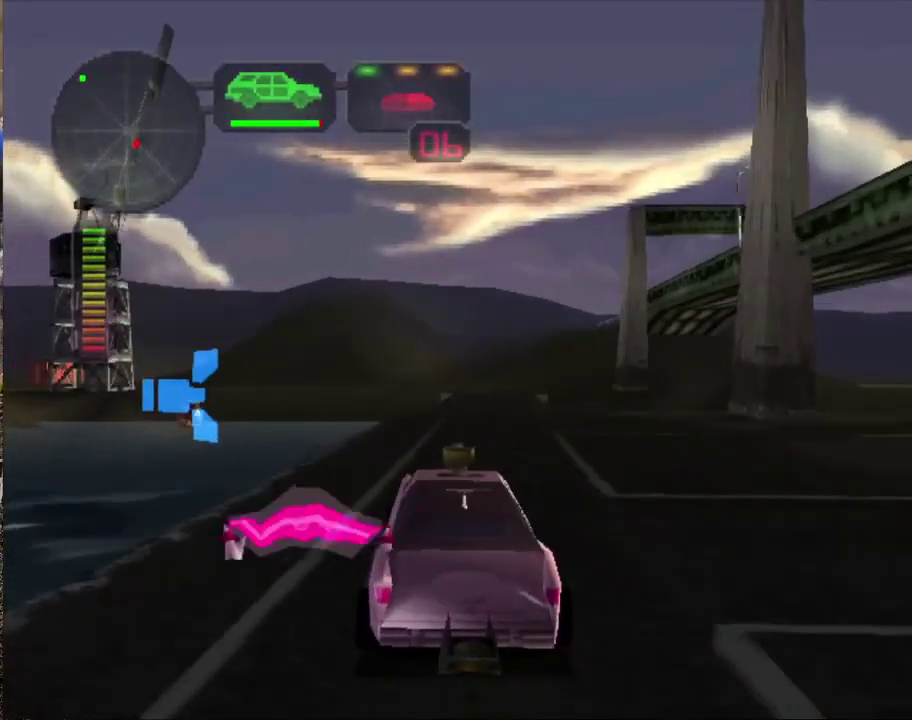
{"buttons": ["R2"], "left_stick": "center", "events": [[100, "L1", "down"], [100, "left_stick", "center"], [184, "L1", "up"]]}
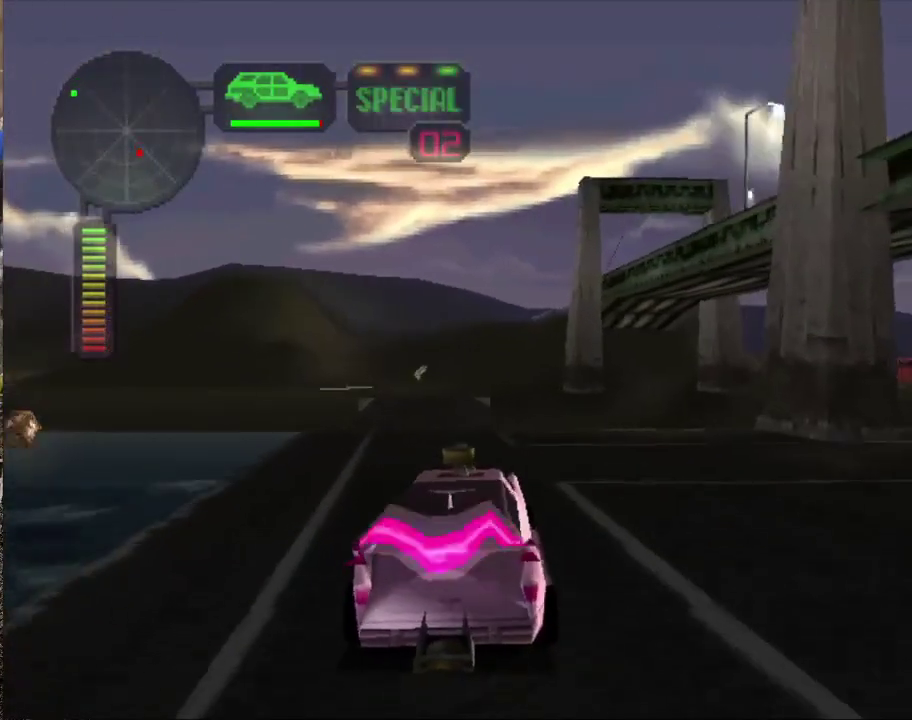
{"buttons": ["R2"], "left_stick": "left", "events": [[133, "left_stick", "left"], [217, "left_stick", "center"], [417, "left_stick", "left"]]}
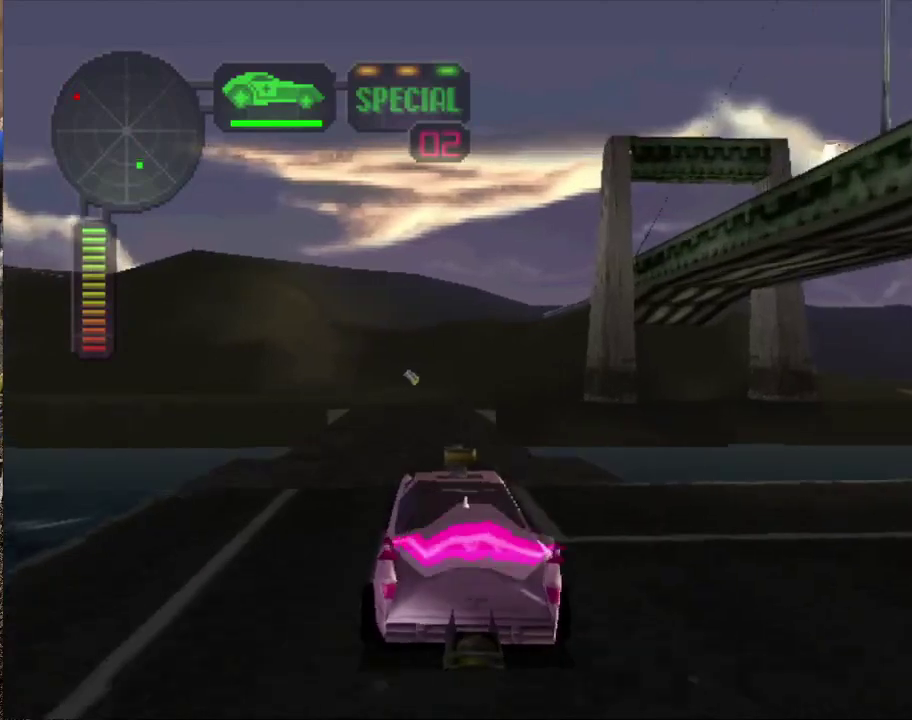
{"buttons": ["R2"], "left_stick": "left", "events": [[17, "left_stick", "center"], [100, "left_stick", "right"], [200, "left_stick", "center"], [434, "left_stick", "left"]]}
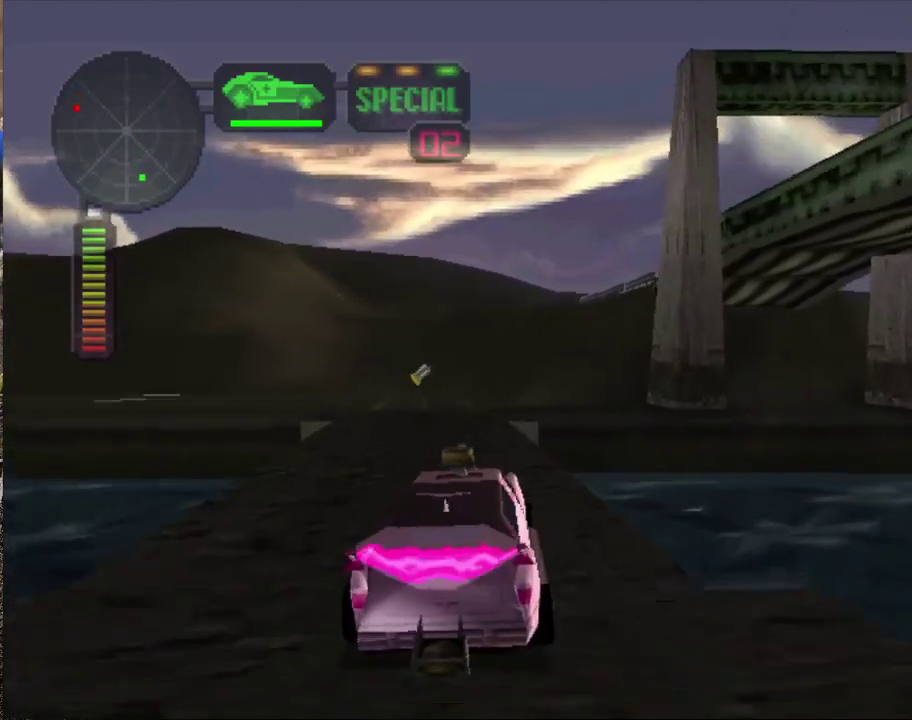
{"buttons": ["R2"], "left_stick": "left", "events": [[83, "left_stick", "center"], [150, "left_stick", "left"], [317, "left_stick", "center"], [367, "left_stick", "left"]]}
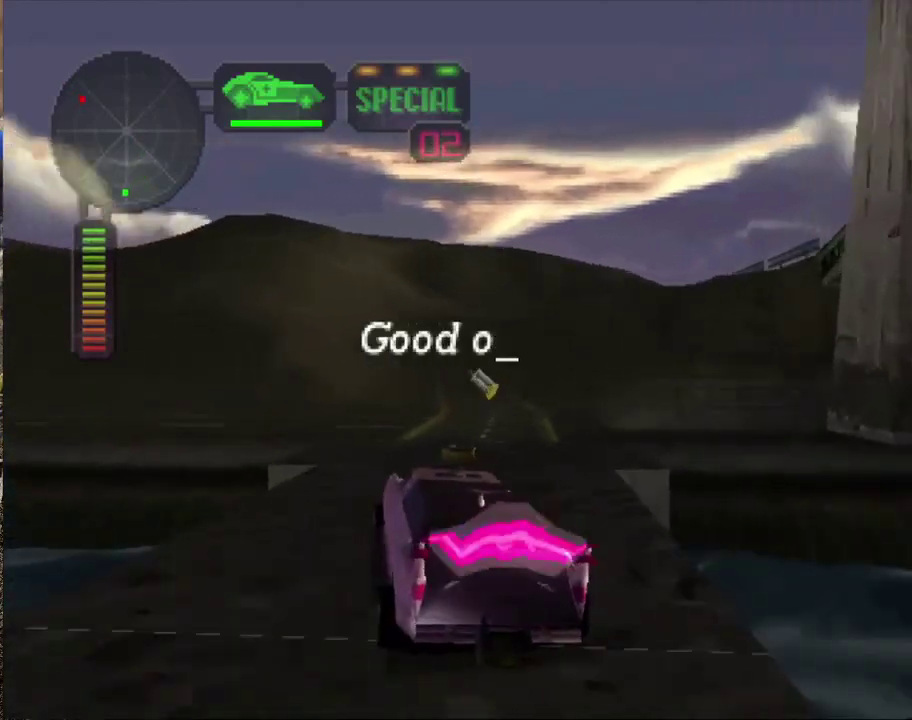
{"buttons": ["X"], "left_stick": "left", "events": [[251, "left_stick", "center"], [384, "left_stick", "left"], [468, "R2", "up"], [484, "X", "down"]]}
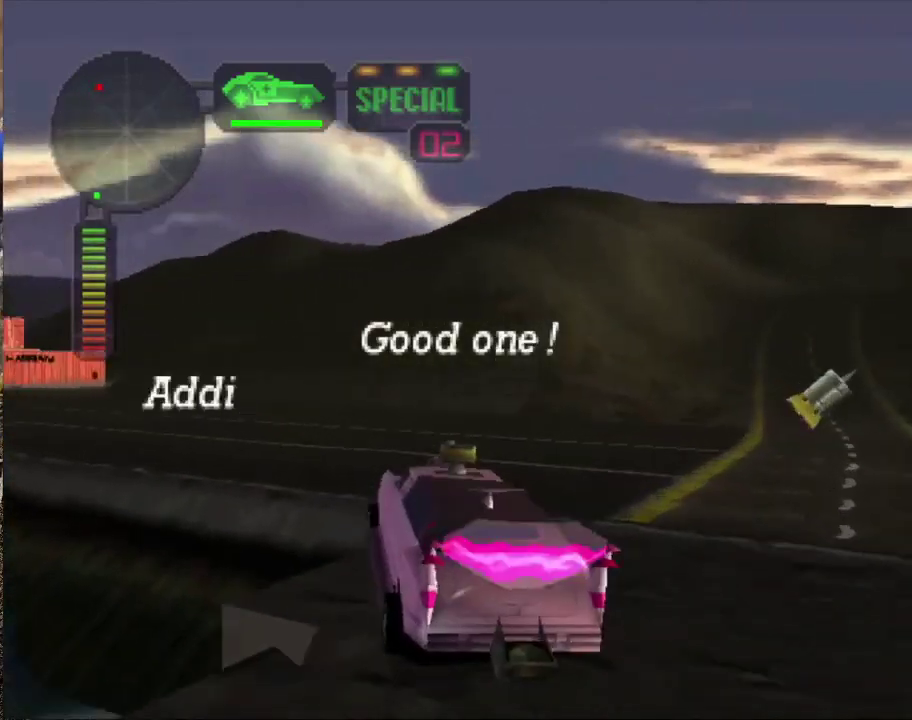
{"buttons": ["R2"], "left_stick": "center", "events": [[117, "X", "up"], [167, "left_stick", "center"], [183, "R2", "down"], [267, "Y", "down"], [384, "Y", "up"]]}
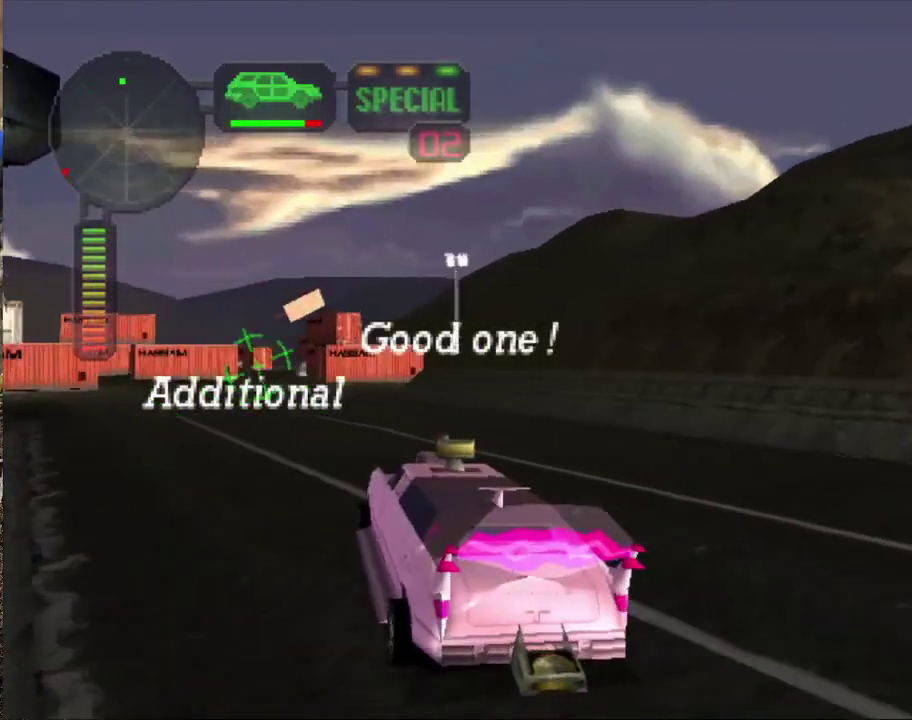
{"buttons": ["R2"], "left_stick": "center", "events": [[134, "left_stick", "right"], [267, "left_stick", "center"], [351, "left_stick", "left"], [501, "left_stick", "center"]]}
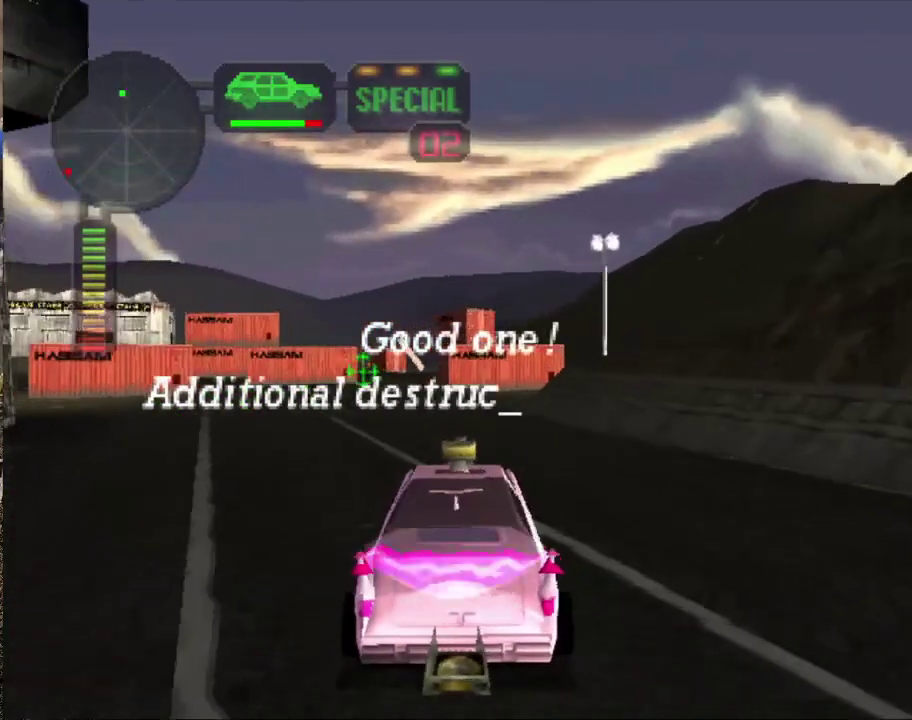
{"buttons": ["R2"], "left_stick": "center", "events": []}
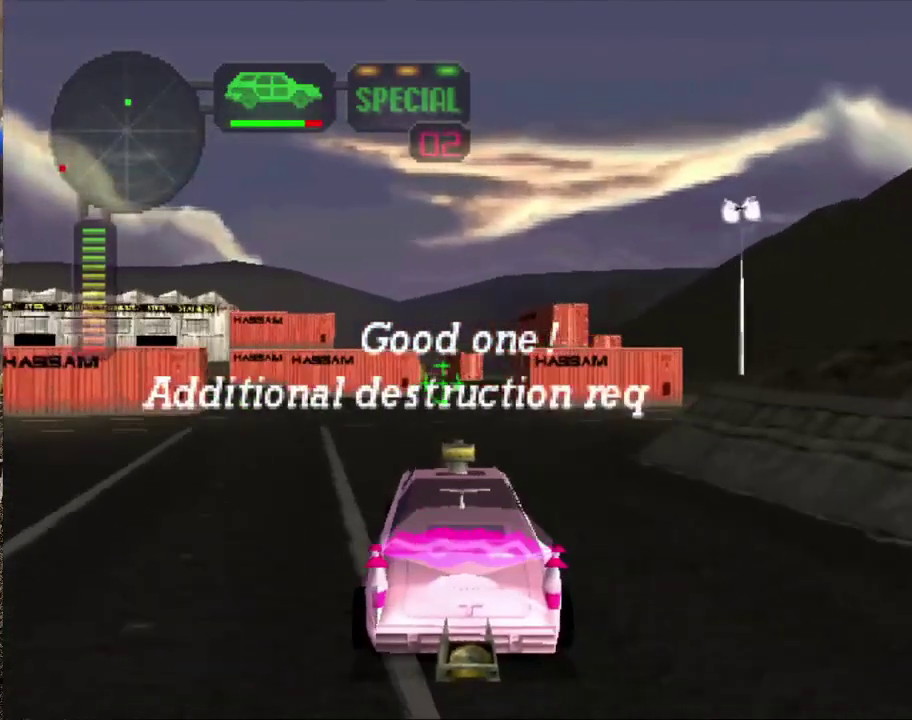
{"buttons": [], "left_stick": "right", "events": [[451, "R2", "up"], [484, "left_stick", "right"]]}
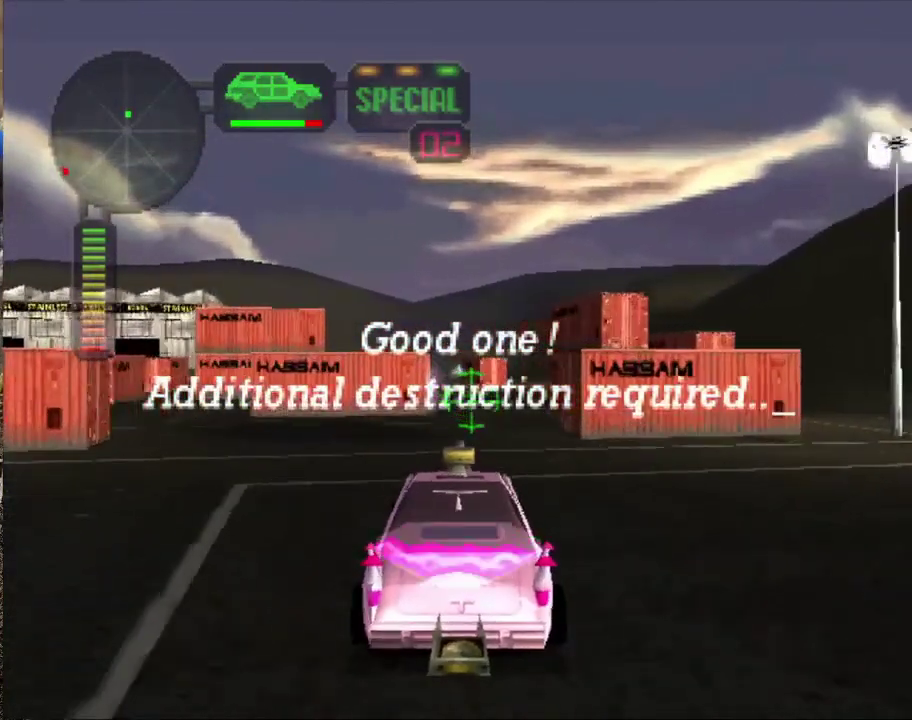
{"buttons": ["X"], "left_stick": "center", "events": [[67, "left_stick", "center"], [267, "X", "down"], [417, "A", "down"], [500, "A", "up"]]}
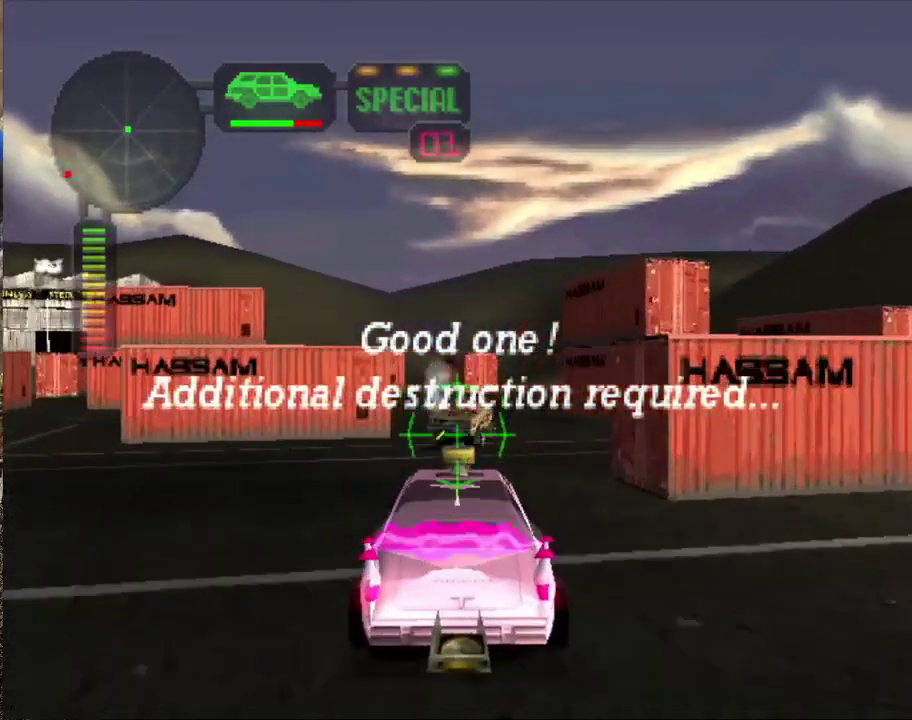
{"buttons": ["X", "L1"], "left_stick": "center", "events": [[151, "A", "down"], [251, "A", "up"], [451, "L1", "down"]]}
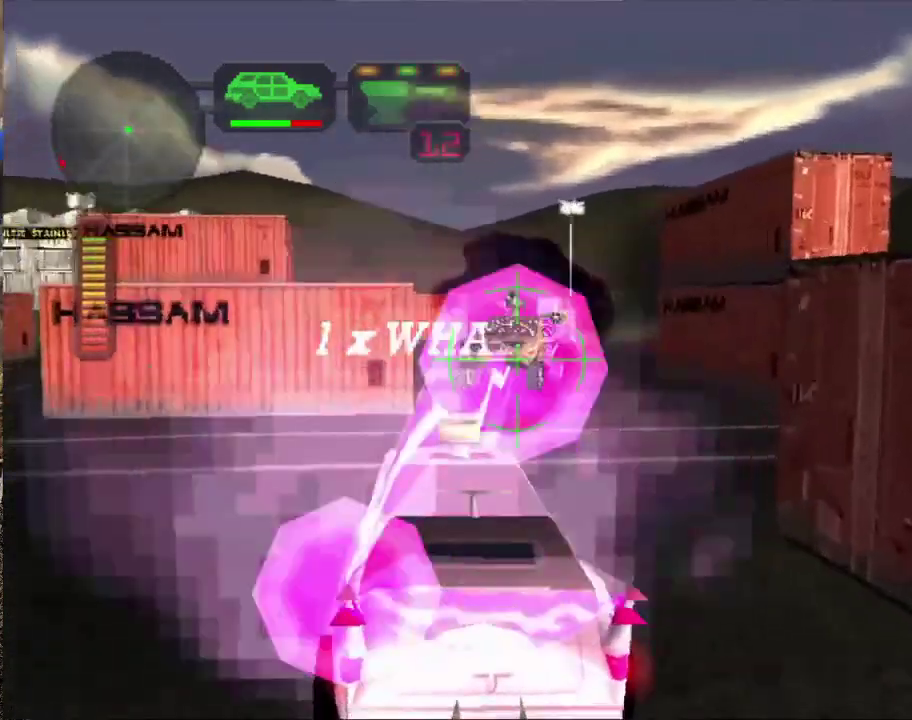
{"buttons": ["X"], "left_stick": "center", "events": [[67, "L1", "up"], [250, "A", "down"], [350, "A", "up"]]}
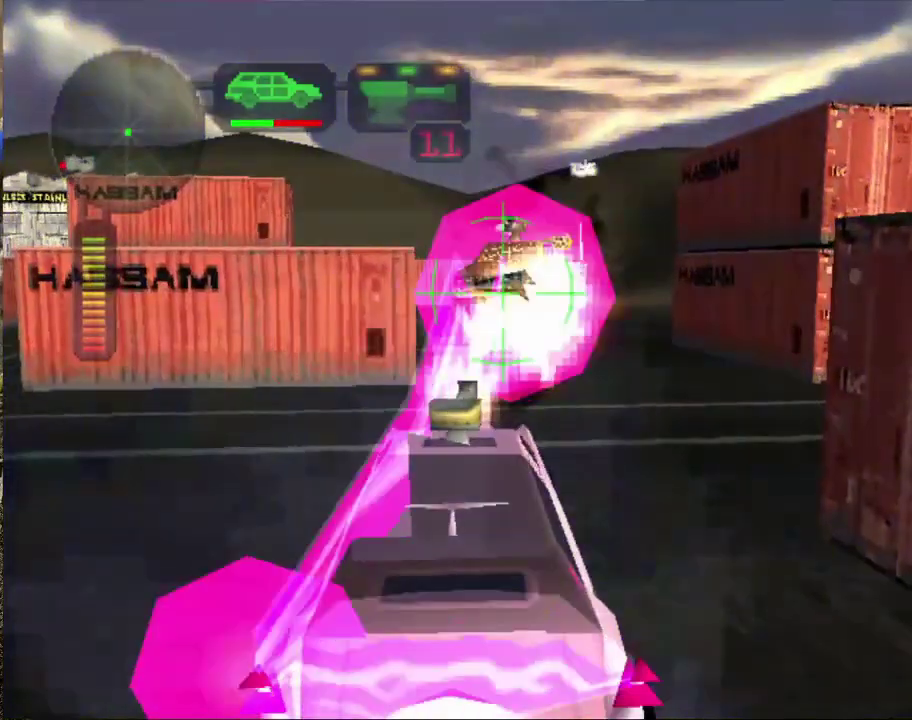
{"buttons": [], "left_stick": "center", "events": [[217, "X", "up"]]}
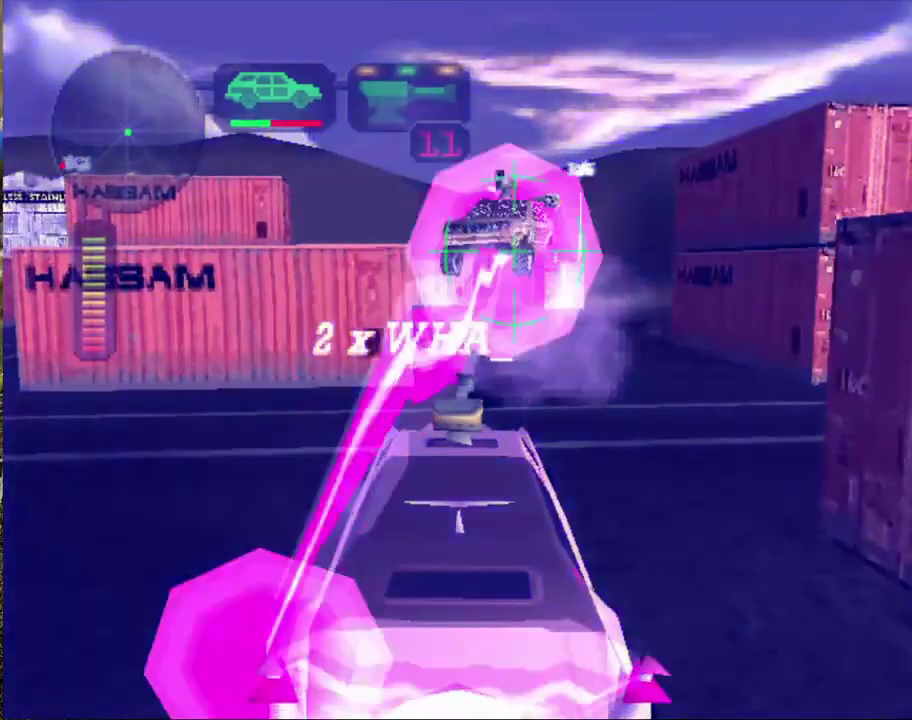
{"buttons": ["X"], "left_stick": "center", "events": [[33, "B", "down"], [133, "B", "up"], [200, "X", "down"]]}
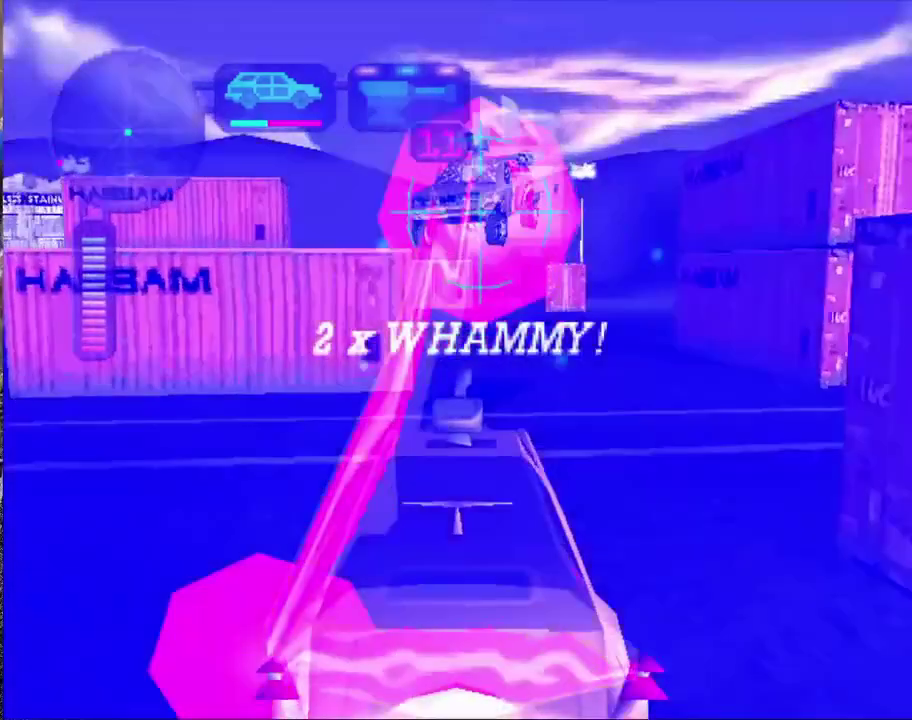
{"buttons": [], "left_stick": "center", "events": [[151, "X", "up"], [334, "B", "down"], [451, "B", "up"]]}
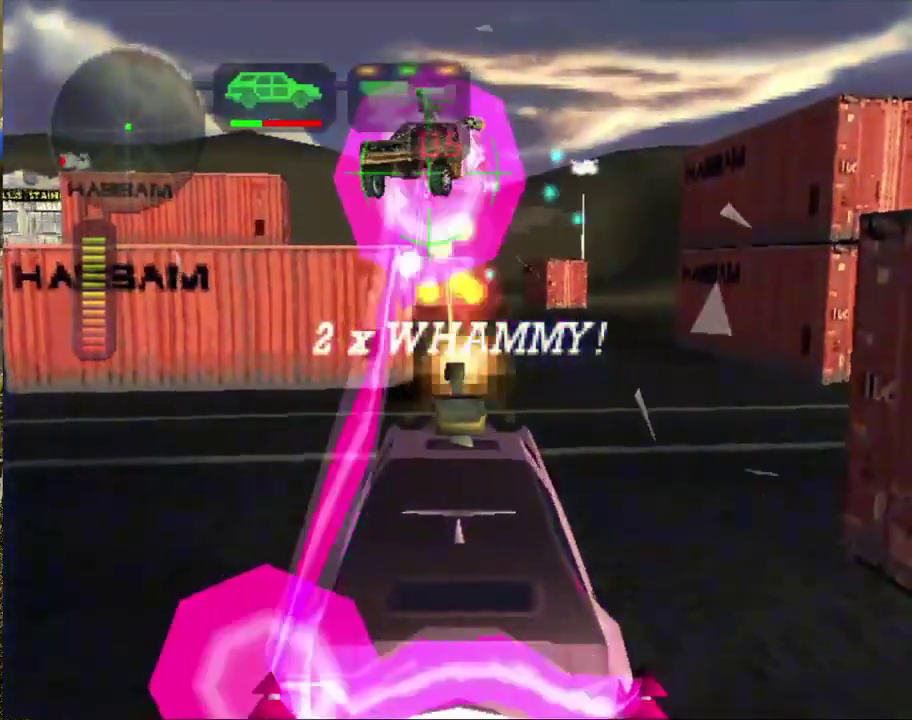
{"buttons": ["R2"], "left_stick": "center", "events": [[50, "R2", "down"], [100, "X", "down"], [417, "X", "up"]]}
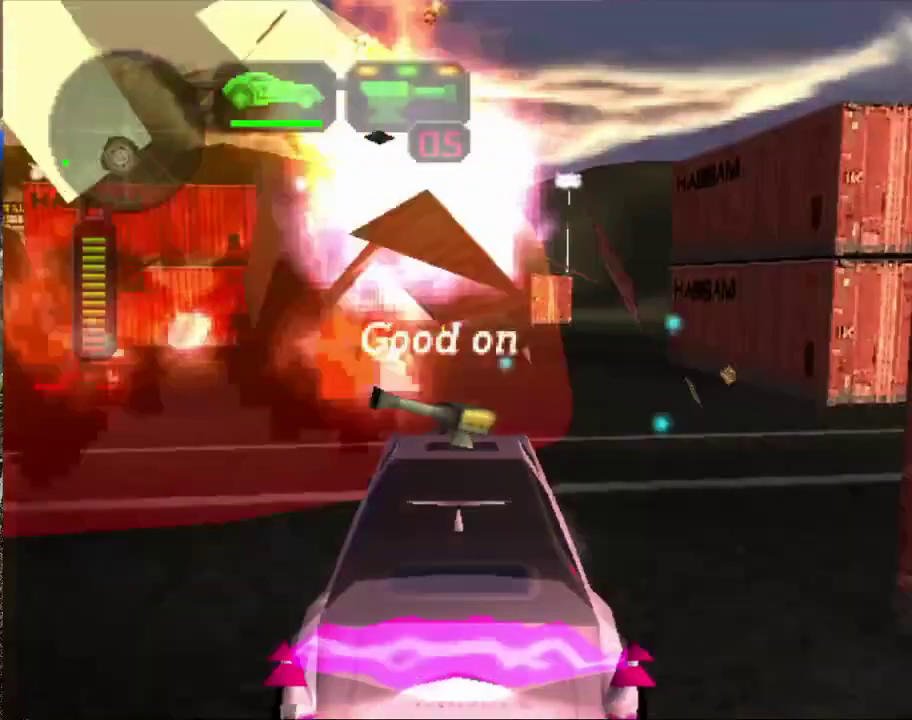
{"buttons": ["X"], "left_stick": "center", "events": [[34, "R2", "up"], [51, "X", "down"], [284, "left_stick", "left"], [468, "left_stick", "center"]]}
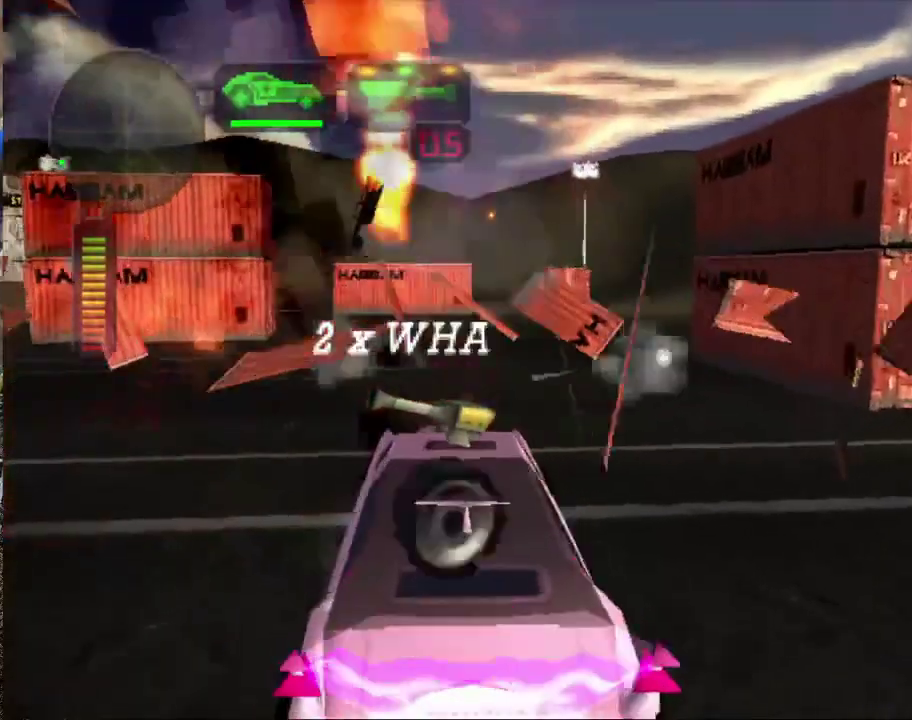
{"buttons": ["X"], "left_stick": "left", "events": [[300, "left_stick", "left"]]}
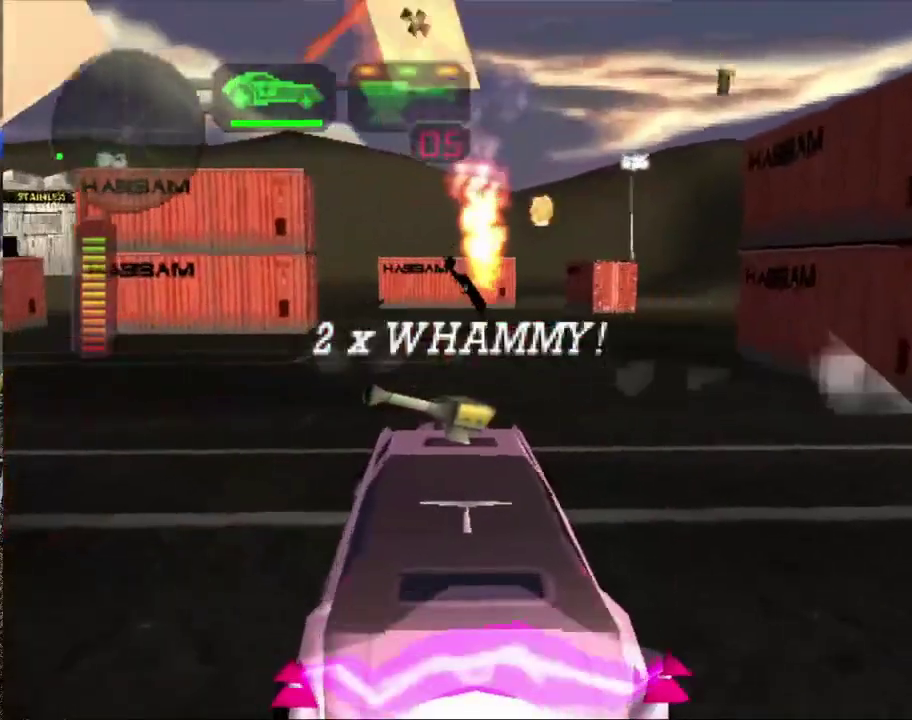
{"buttons": ["X", "R2"], "left_stick": "left", "events": [[117, "R2", "down"], [201, "left_stick", "center"], [334, "left_stick", "left"]]}
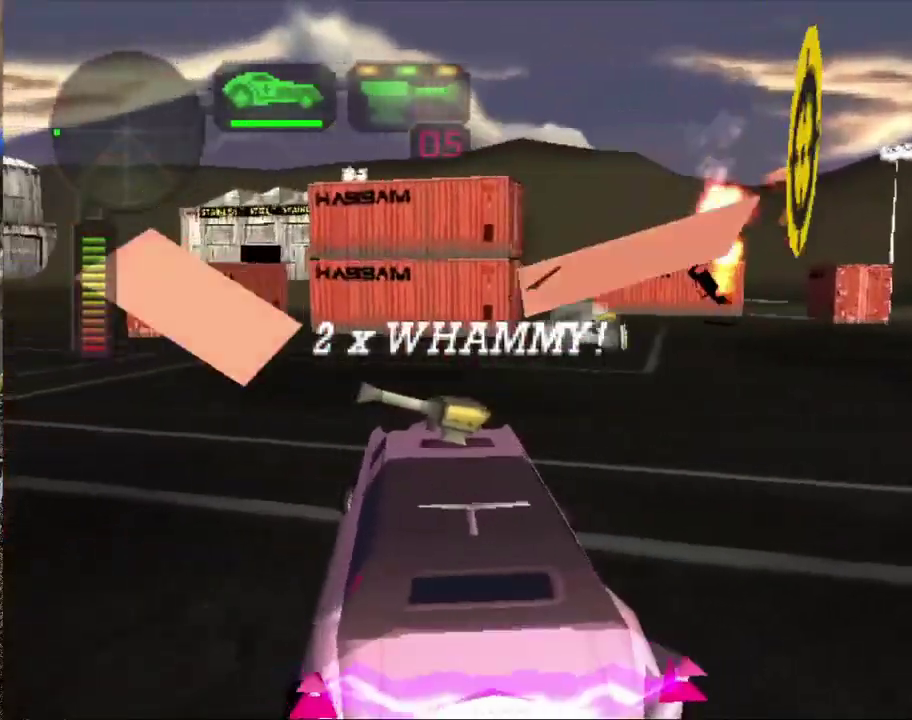
{"buttons": ["X"], "left_stick": "right", "events": [[83, "left_stick", "center"], [150, "left_stick", "right"], [234, "R2", "up"]]}
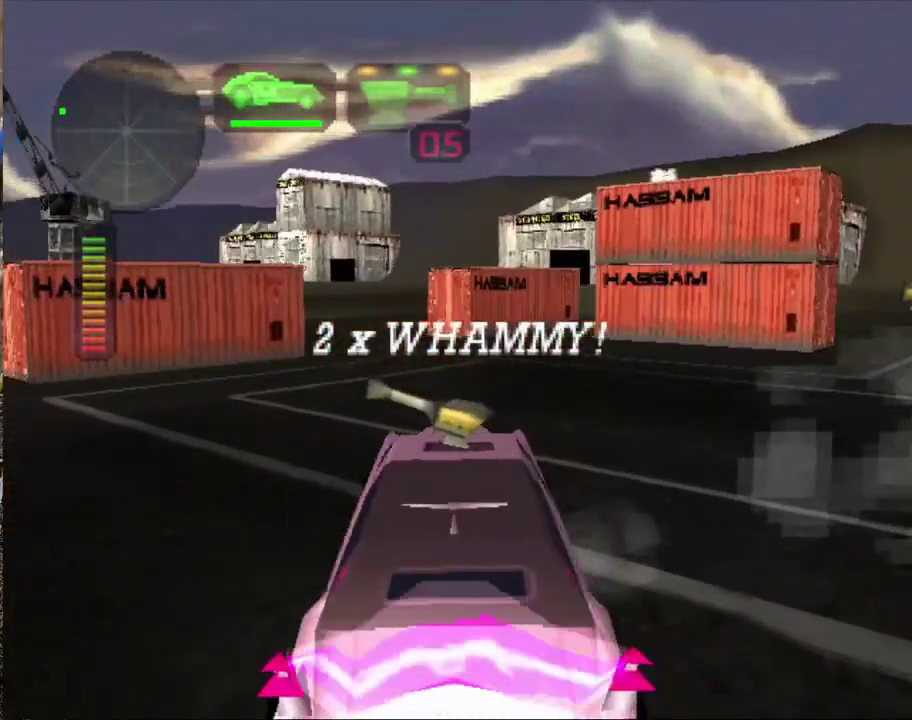
{"buttons": ["X"], "left_stick": "center", "events": [[468, "left_stick", "center"]]}
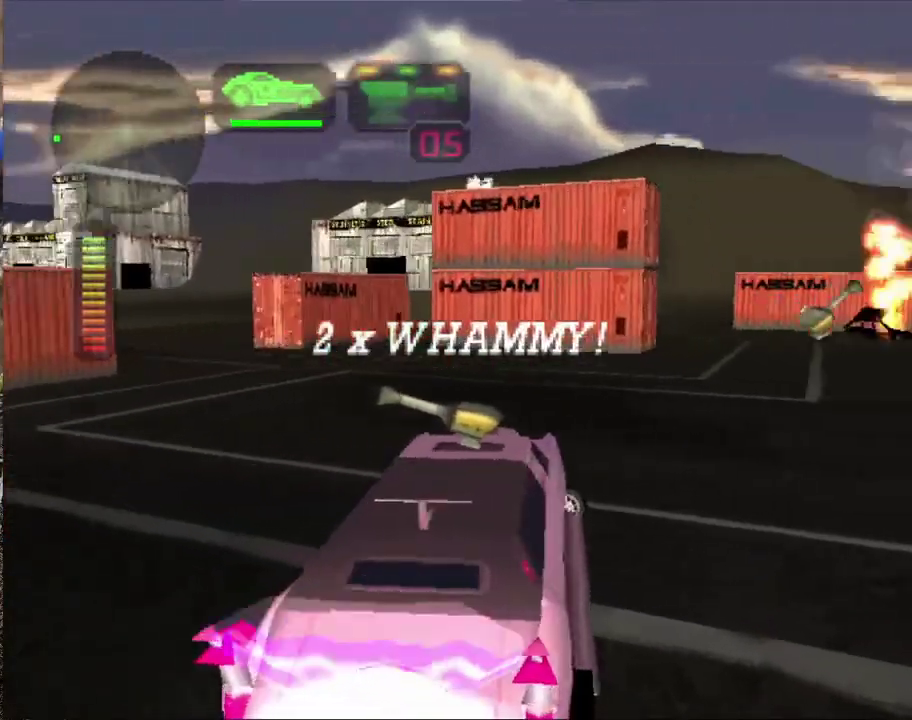
{"buttons": [], "left_stick": "center", "events": [[17, "X", "up"], [167, "left_stick", "right"], [284, "R2", "down"], [350, "left_stick", "center"], [450, "R2", "up"]]}
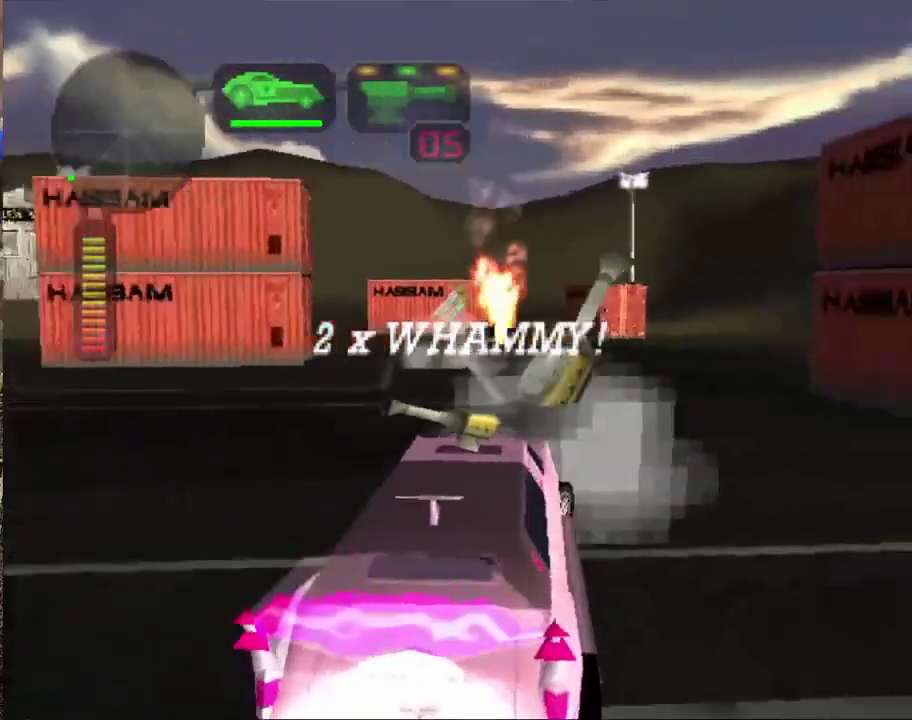
{"buttons": ["X"], "left_stick": "left", "events": [[117, "left_stick", "left"], [184, "X", "down"]]}
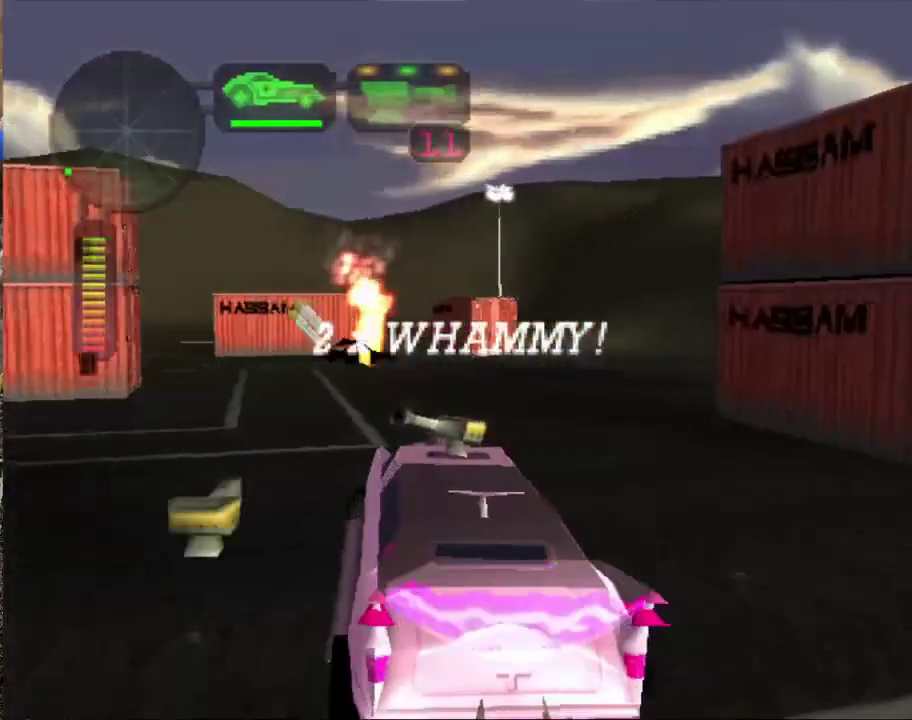
{"buttons": ["X", "R2"], "left_stick": "left", "events": [[33, "R2", "down"]]}
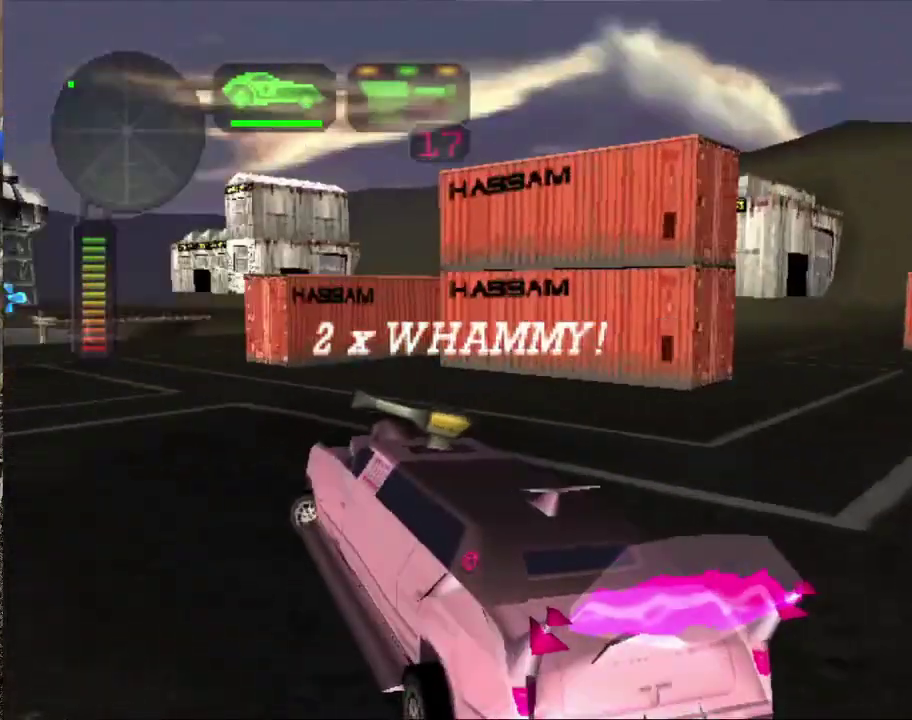
{"buttons": ["R2"], "left_stick": "right", "events": [[334, "left_stick", "center"], [368, "X", "up"], [384, "R2", "up"], [418, "left_stick", "right"], [451, "R2", "down"]]}